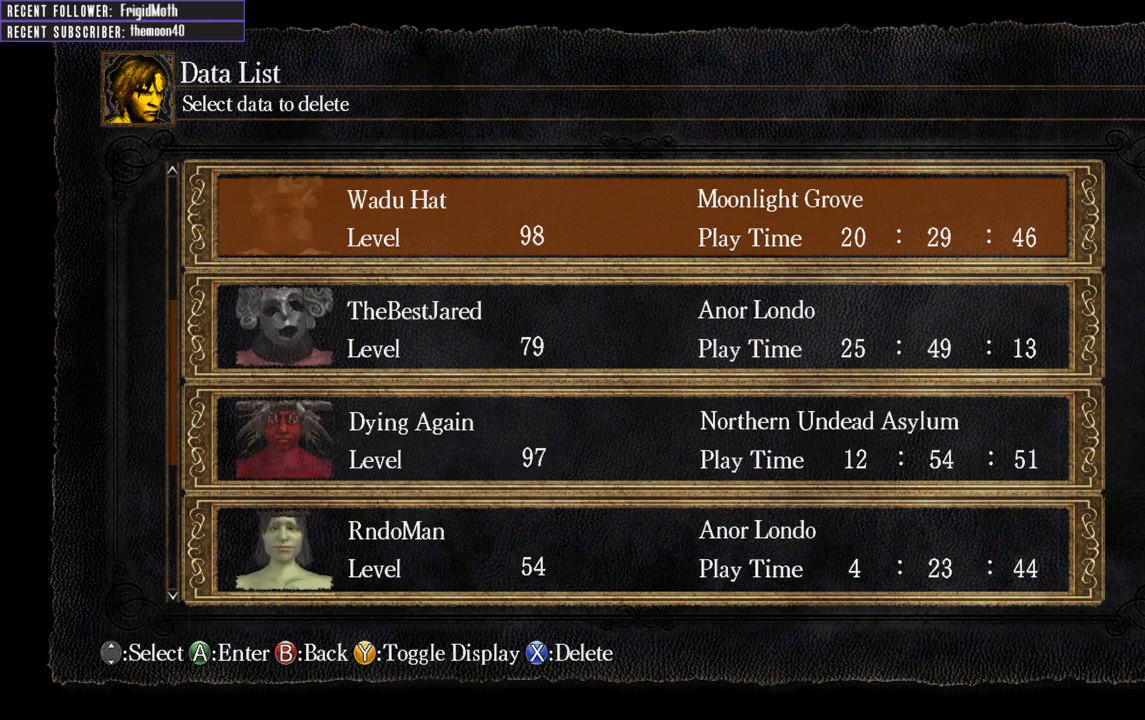
Gameplay with a controller (Xbox layout); each line is a JSON object with the inputs held at the frame after it. "events" lists button and stick changes between this image and that frame as [ms after this image, input, new state], when the widget could be followed in between. Not read: L3.
{"buttons": [], "left_stick": "center", "right_stick": "center", "events": [[150, "DPAD_UP", "down"], [233, "DPAD_UP", "up"]]}
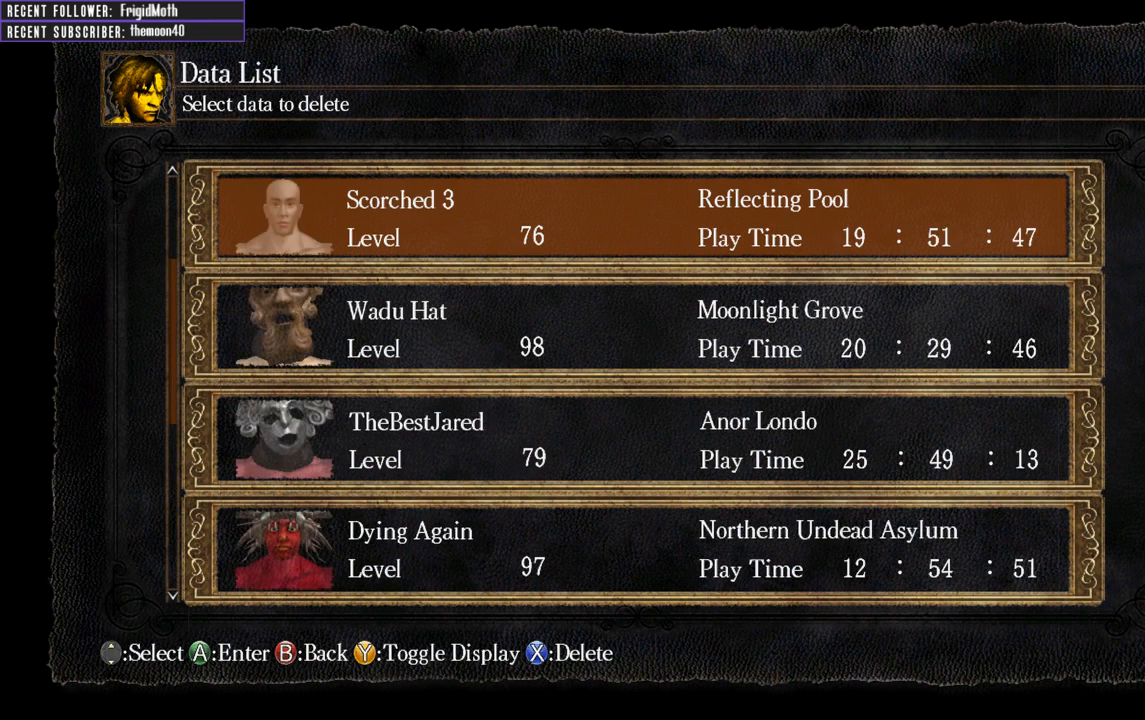
{"buttons": [], "left_stick": "center", "right_stick": "center", "events": [[167, "DPAD_UP", "down"], [250, "DPAD_UP", "up"]]}
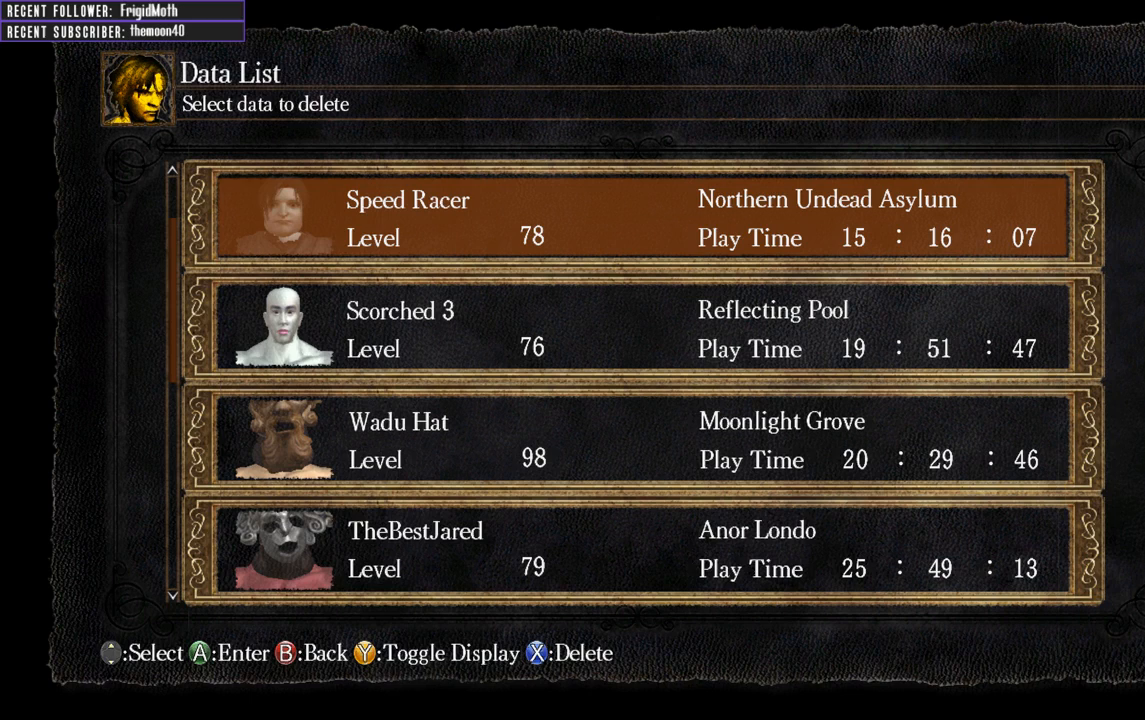
{"buttons": [], "left_stick": "center", "right_stick": "center", "events": []}
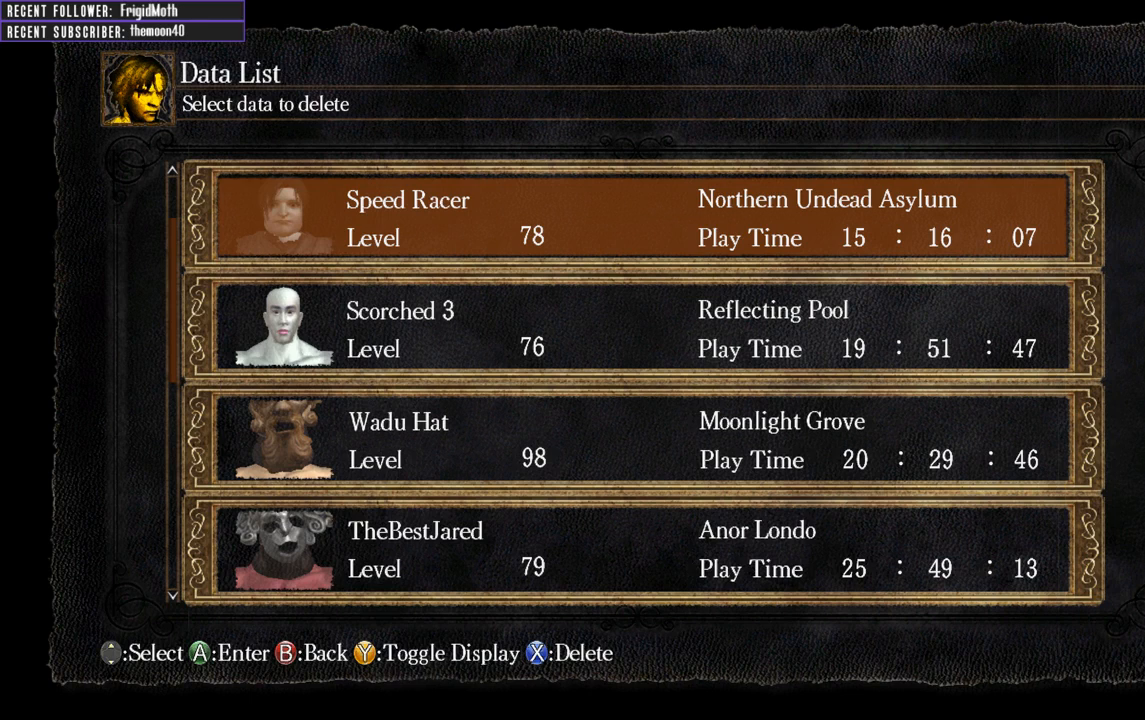
{"buttons": [], "left_stick": "center", "right_stick": "center", "events": [[233, "DPAD_DOWN", "down"], [350, "DPAD_DOWN", "up"]]}
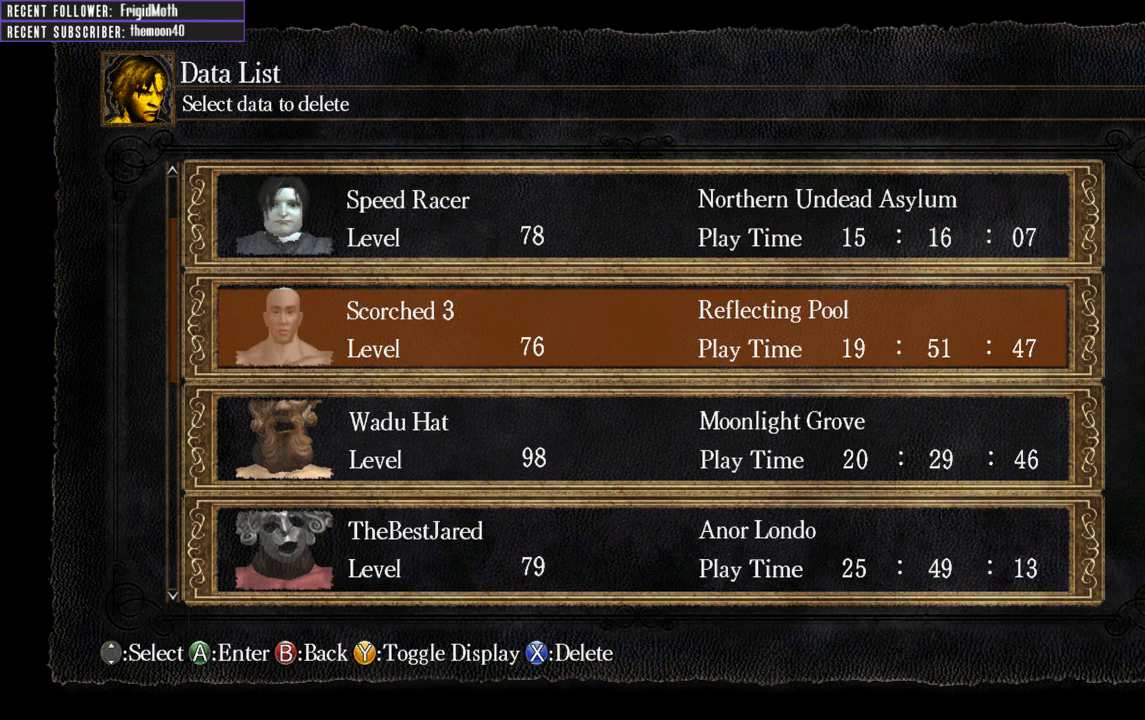
{"buttons": [], "left_stick": "center", "right_stick": "center", "events": [[33, "DPAD_DOWN", "down"], [150, "DPAD_DOWN", "up"]]}
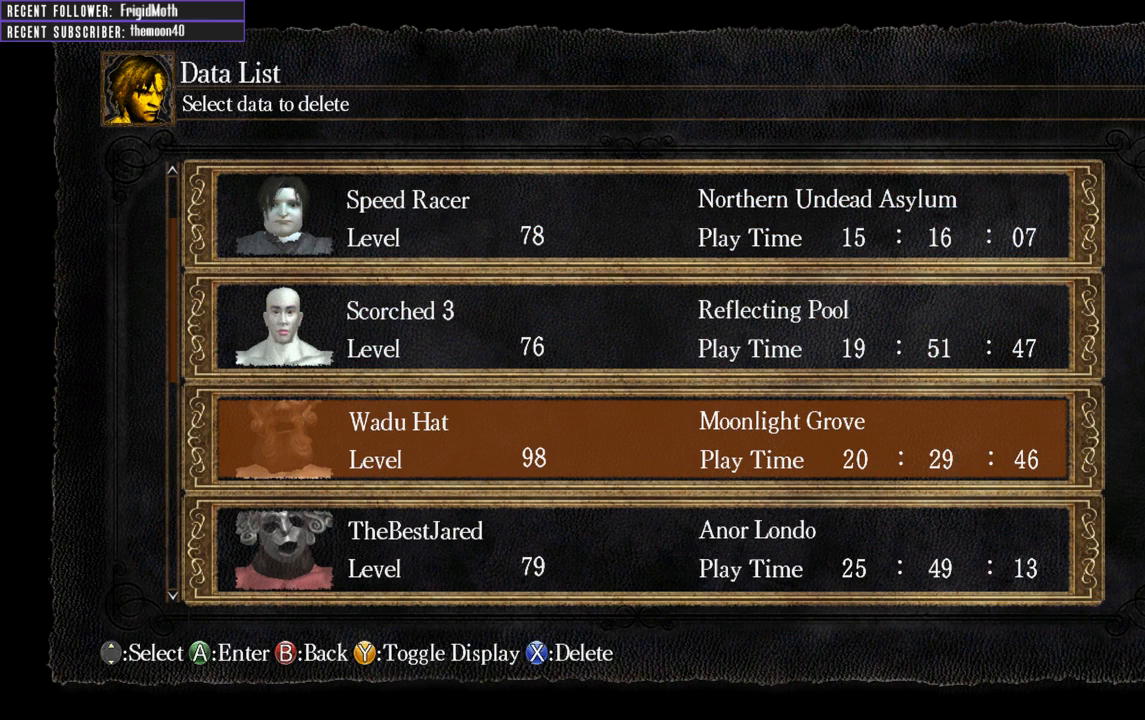
{"buttons": [], "left_stick": "center", "right_stick": "center", "events": []}
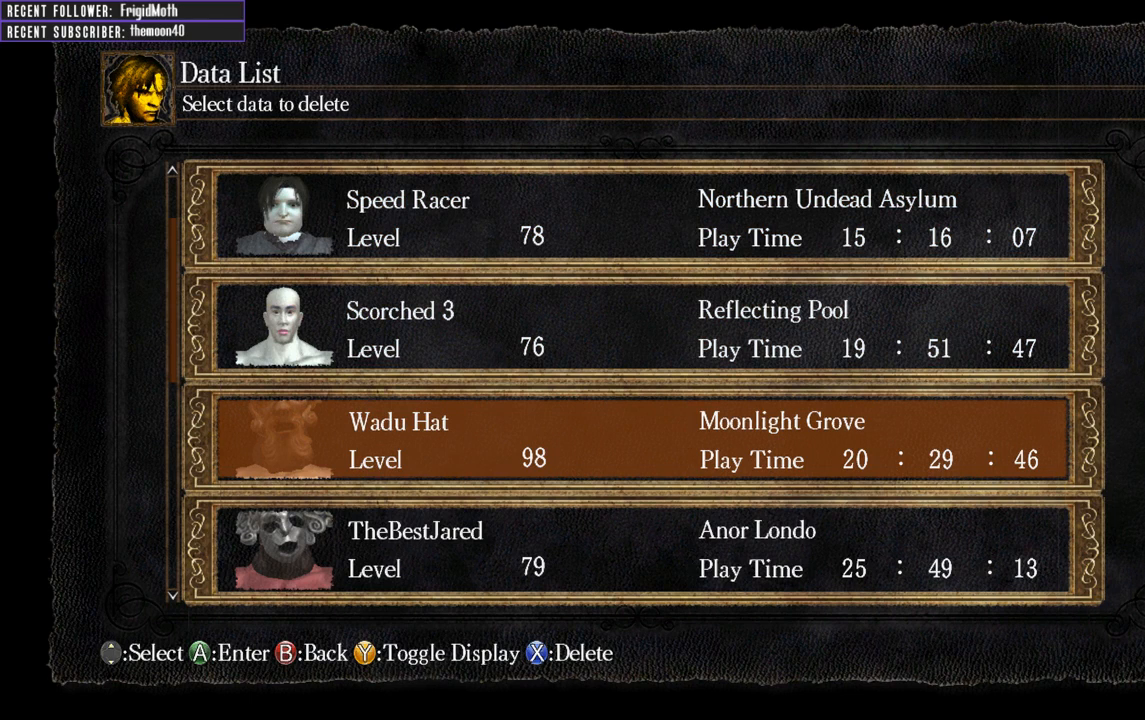
{"buttons": [], "left_stick": "center", "right_stick": "center", "events": []}
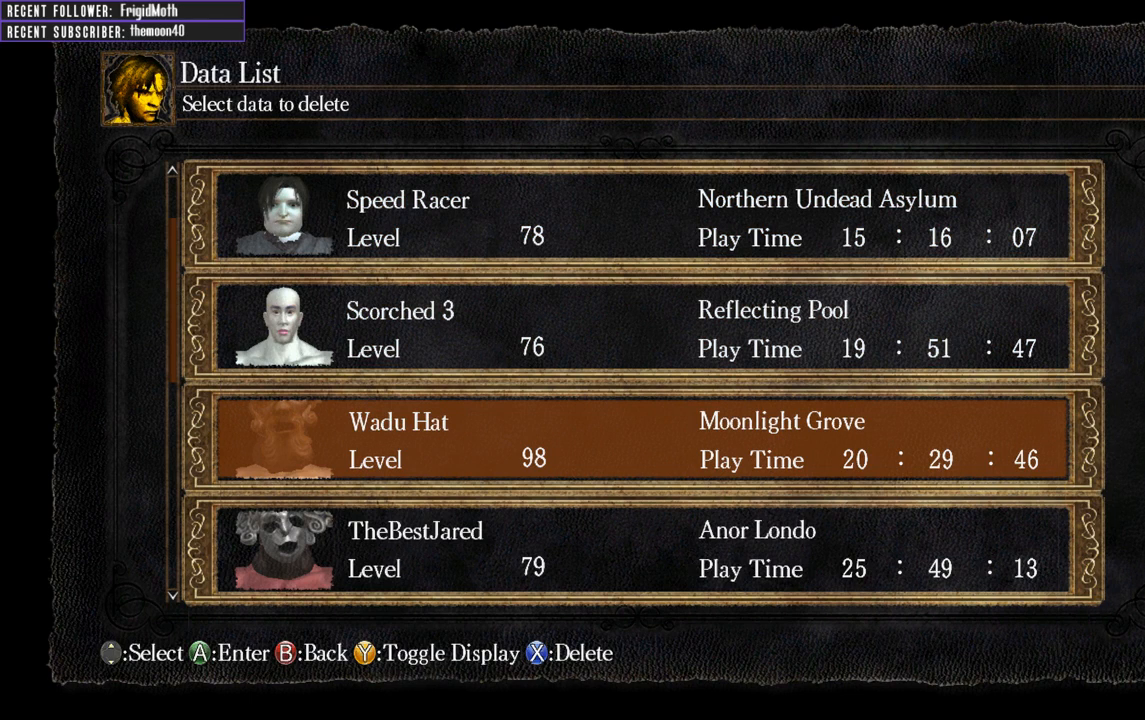
{"buttons": [], "left_stick": "center", "right_stick": "center", "events": []}
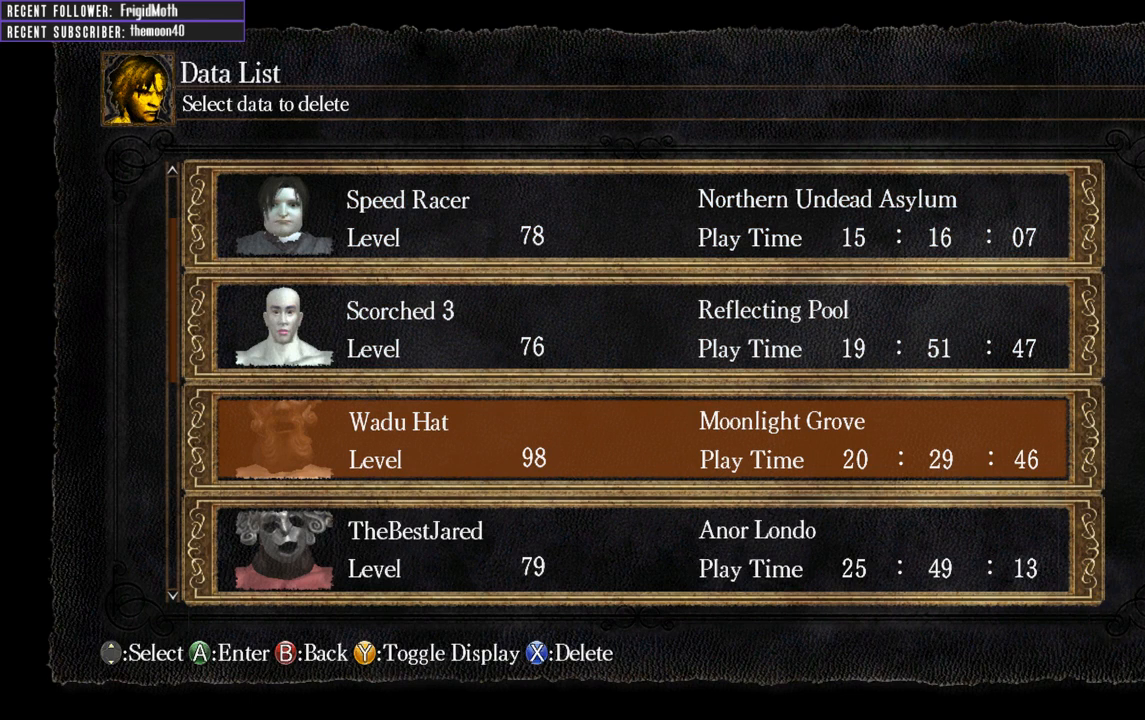
{"buttons": [], "left_stick": "center", "right_stick": "center", "events": []}
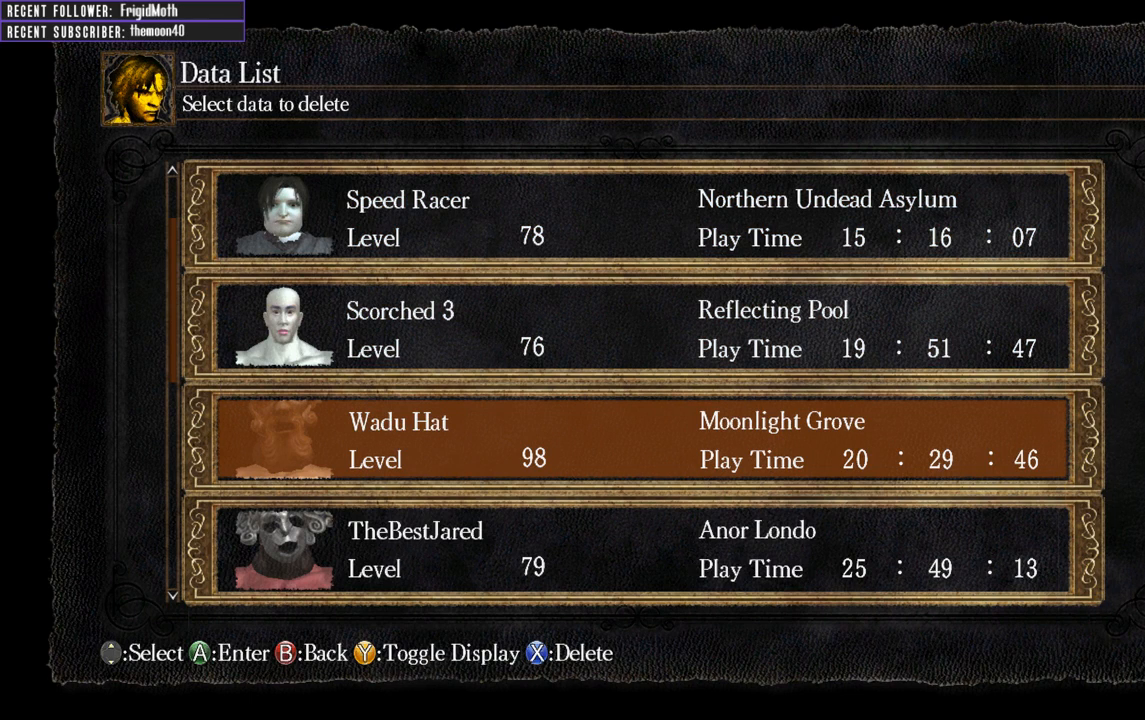
{"buttons": [], "left_stick": "center", "right_stick": "center", "events": []}
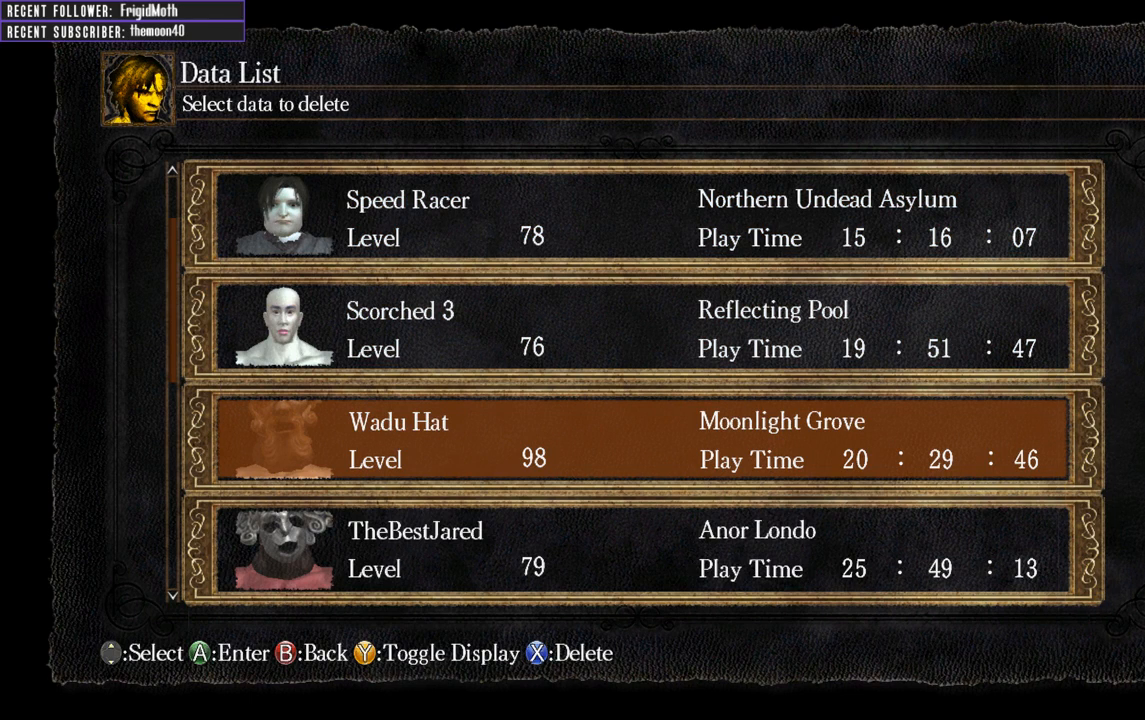
{"buttons": [], "left_stick": "center", "right_stick": "center", "events": [[150, "right_stick", "left"], [350, "right_stick", "center"]]}
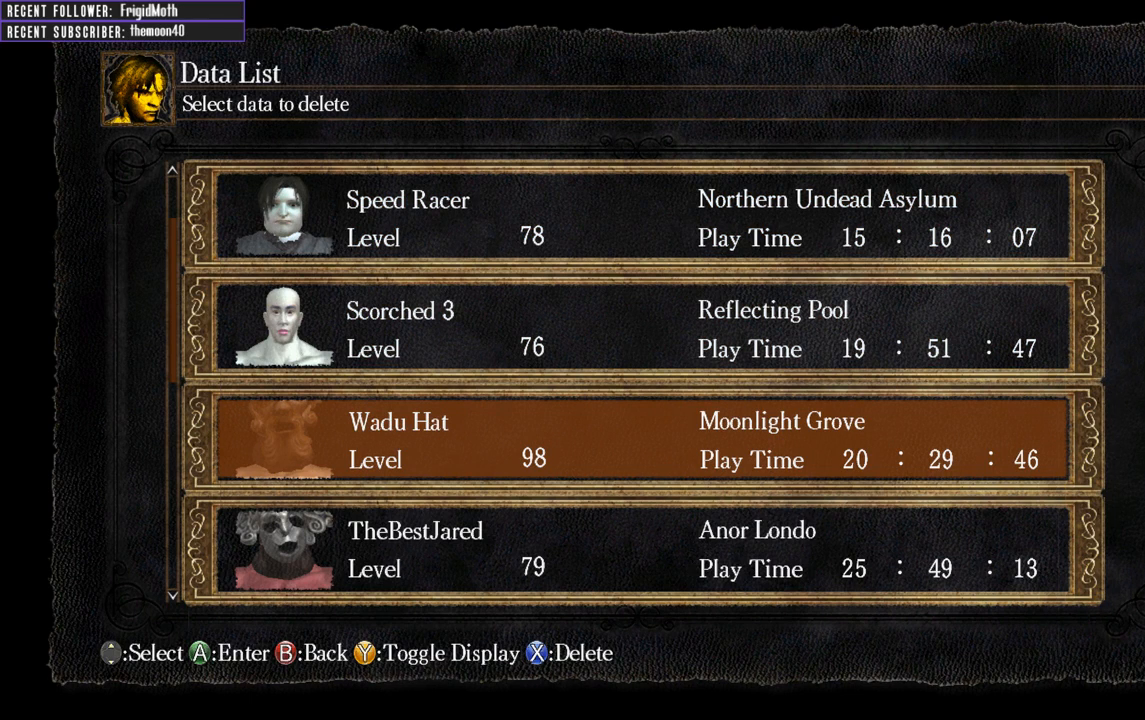
{"buttons": ["DPAD_UP"], "left_stick": "center", "right_stick": "center", "events": [[300, "DPAD_DOWN", "down"], [400, "DPAD_DOWN", "up"], [467, "DPAD_UP", "down"]]}
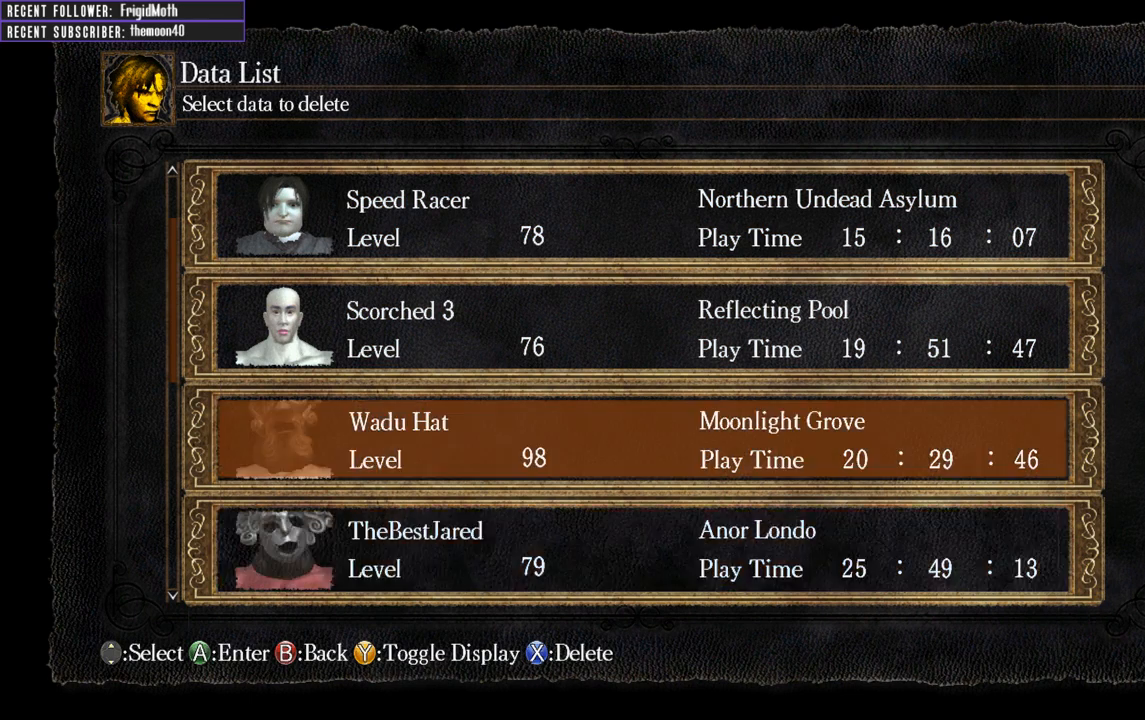
{"buttons": ["DPAD_DOWN"], "left_stick": "center", "right_stick": "center", "events": [[50, "DPAD_UP", "up"], [167, "DPAD_DOWN", "down"], [300, "DPAD_DOWN", "up"], [450, "DPAD_DOWN", "down"]]}
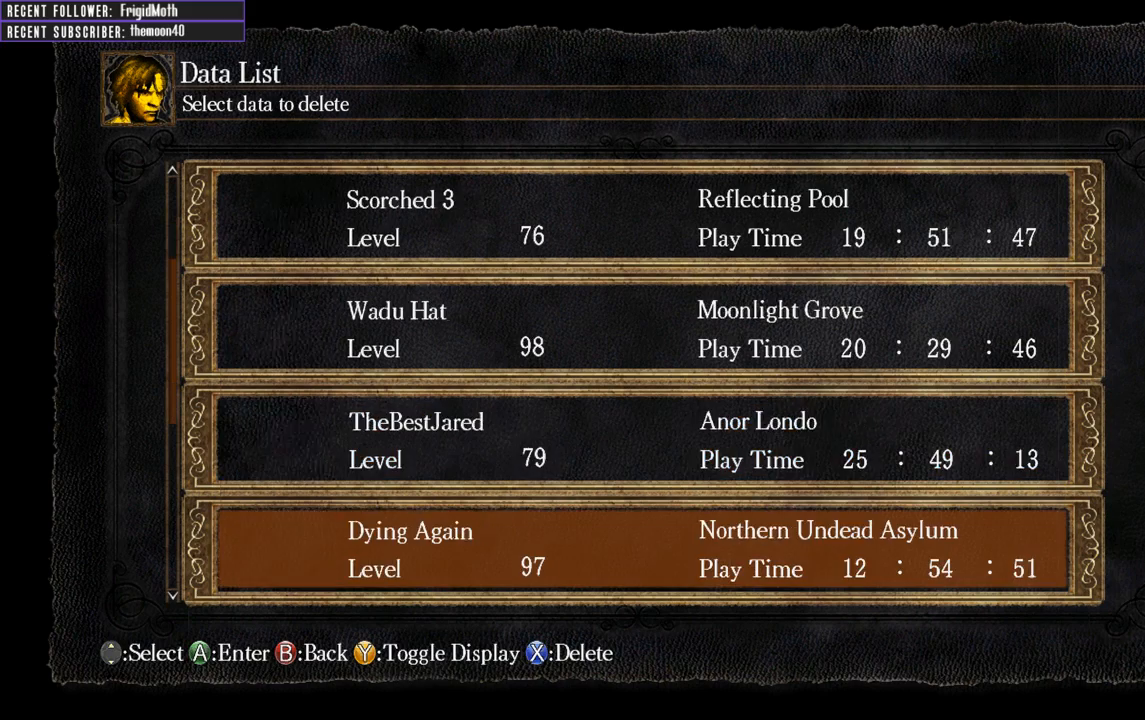
{"buttons": [], "left_stick": "center", "right_stick": "center", "events": [[67, "DPAD_DOWN", "up"], [167, "DPAD_UP", "down"], [267, "DPAD_UP", "up"], [350, "DPAD_UP", "down"], [467, "DPAD_UP", "up"]]}
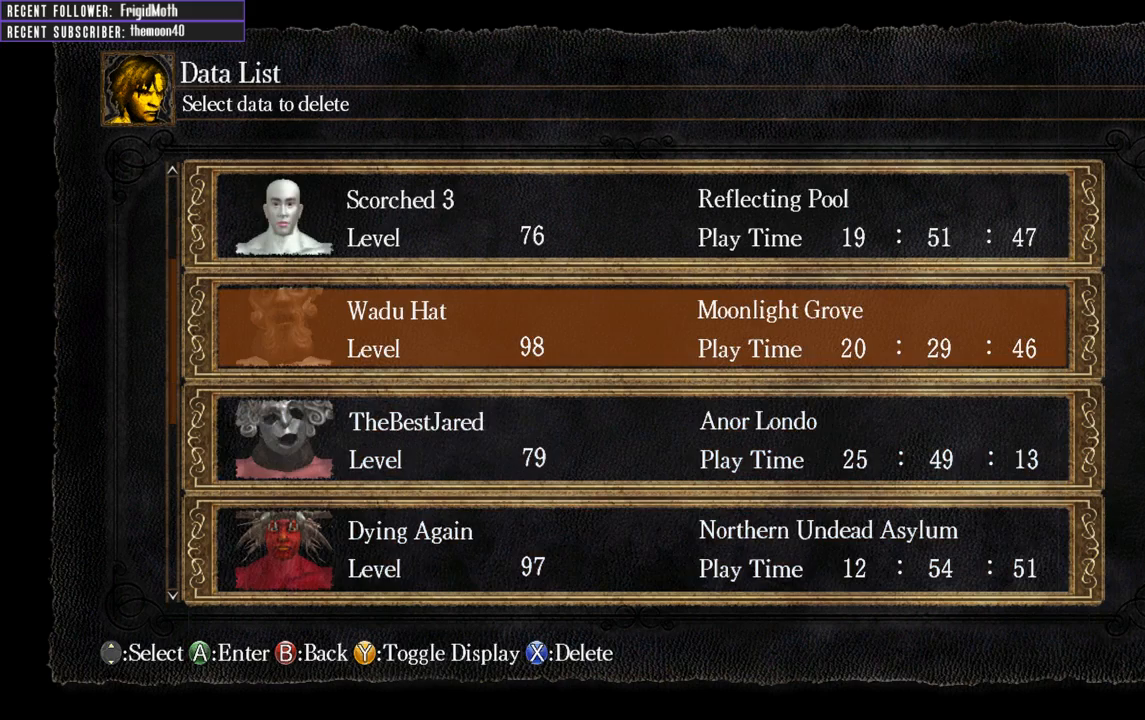
{"buttons": [], "left_stick": "center", "right_stick": "center", "events": []}
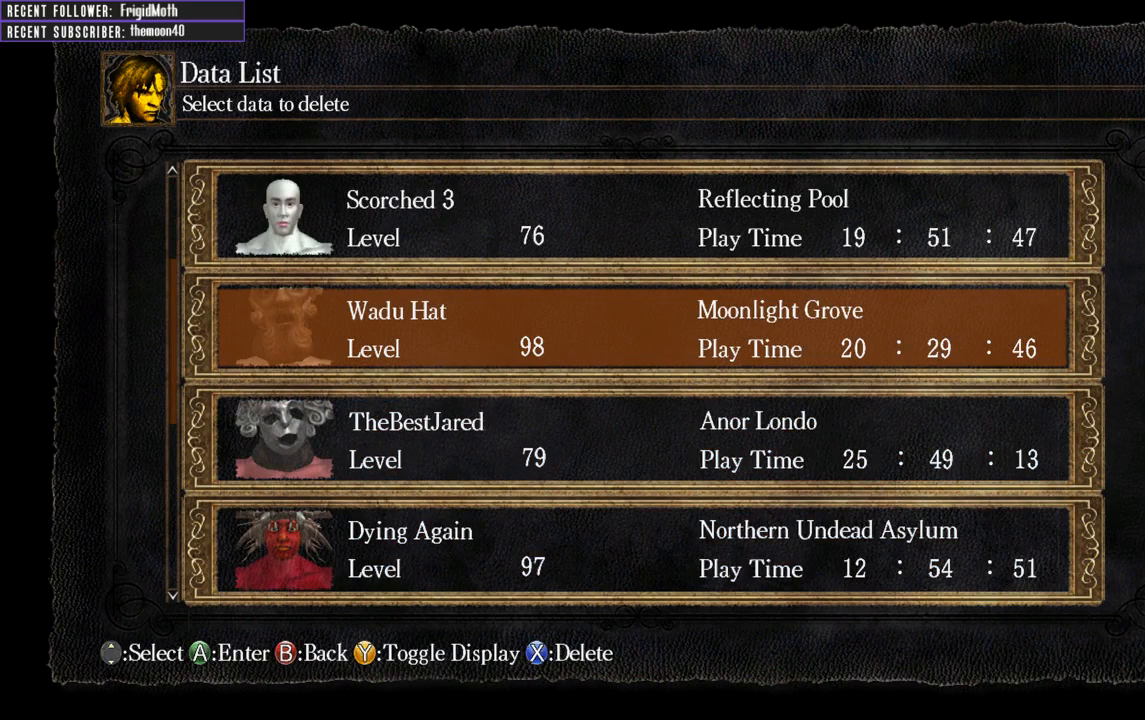
{"buttons": [], "left_stick": "center", "right_stick": "center", "events": []}
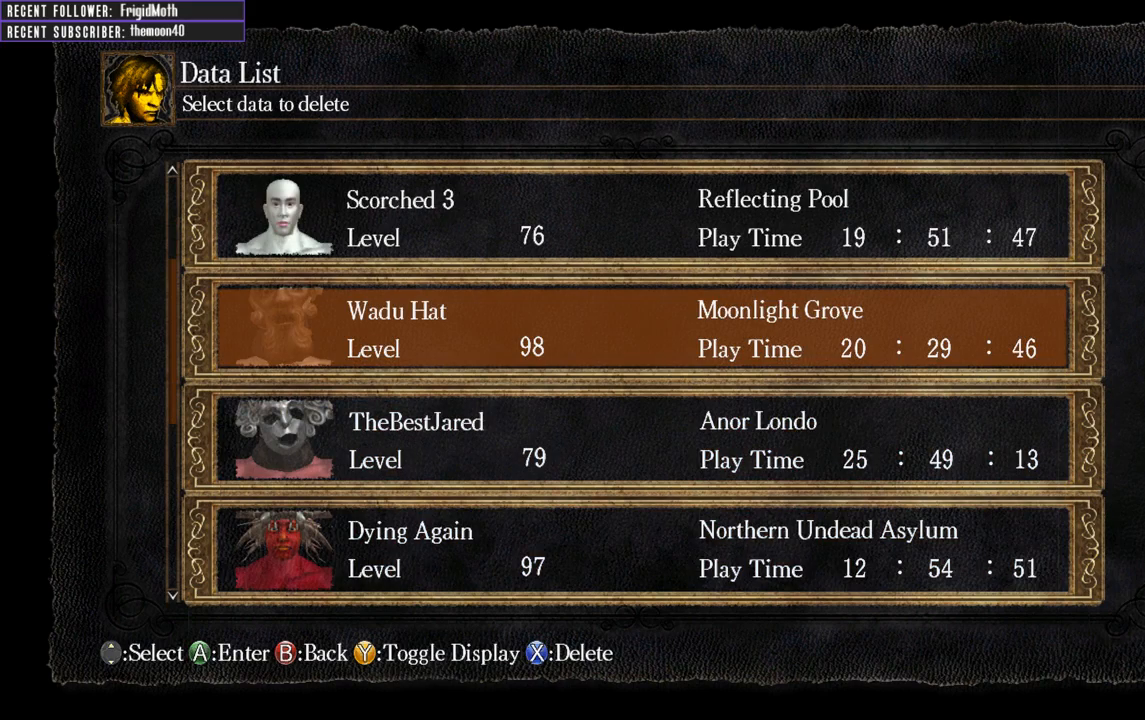
{"buttons": [], "left_stick": "center", "right_stick": "center", "events": []}
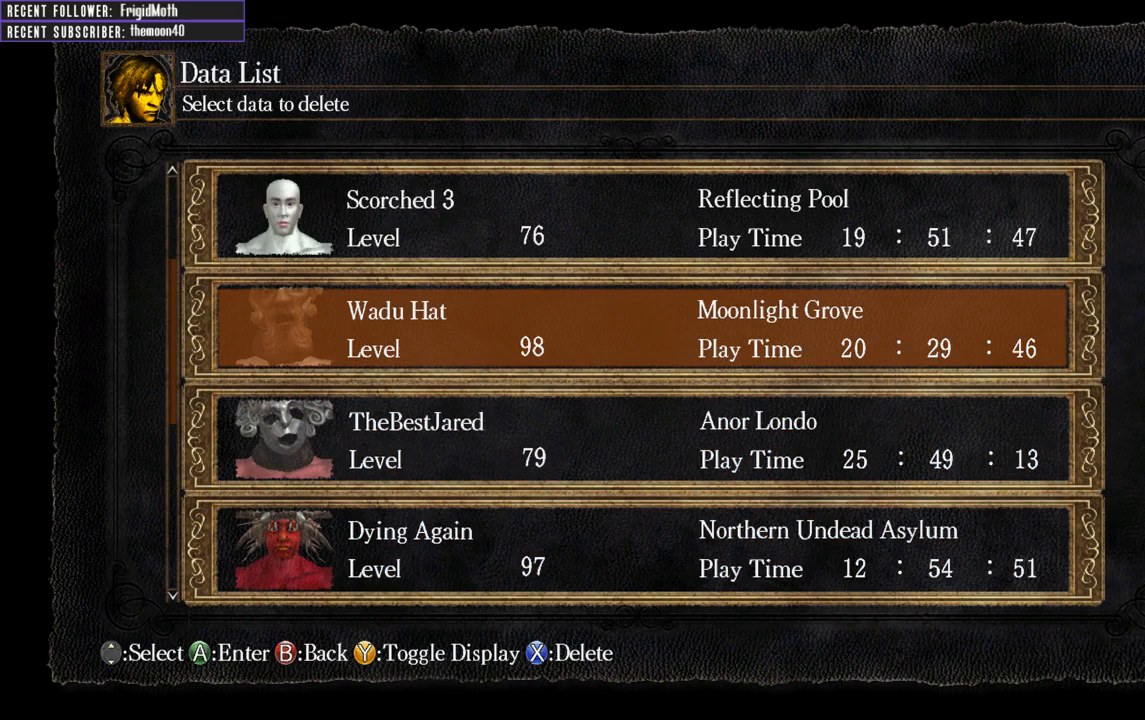
{"buttons": [], "left_stick": "center", "right_stick": "center", "events": []}
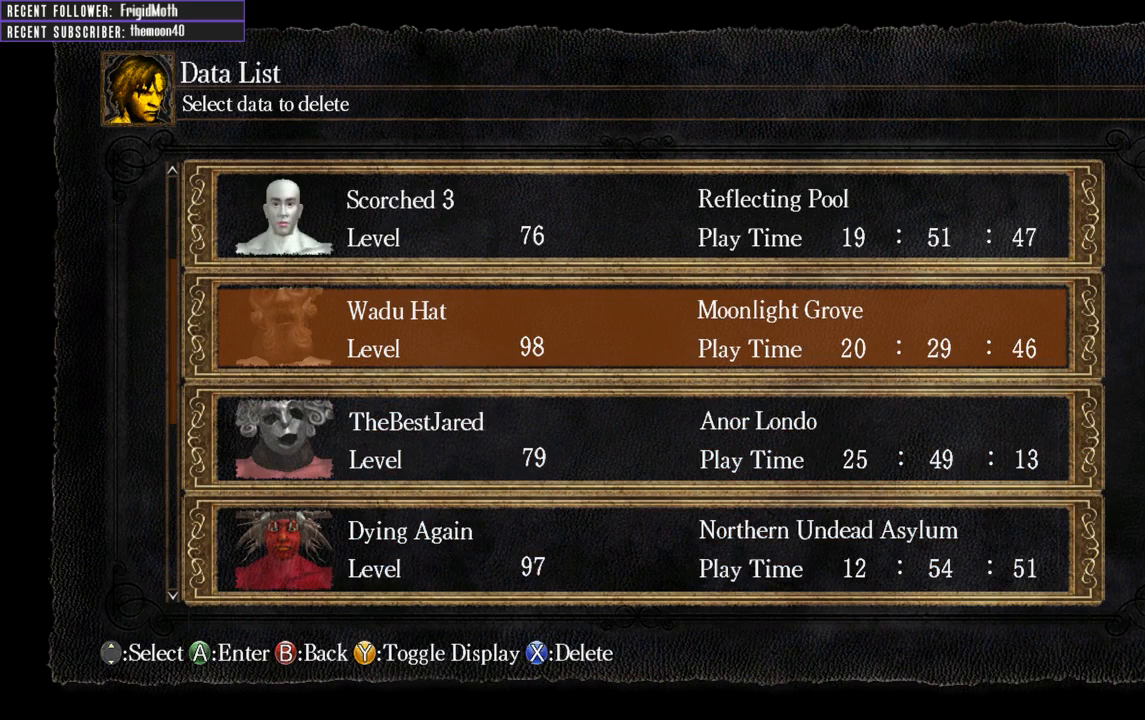
{"buttons": [], "left_stick": "center", "right_stick": "center", "events": []}
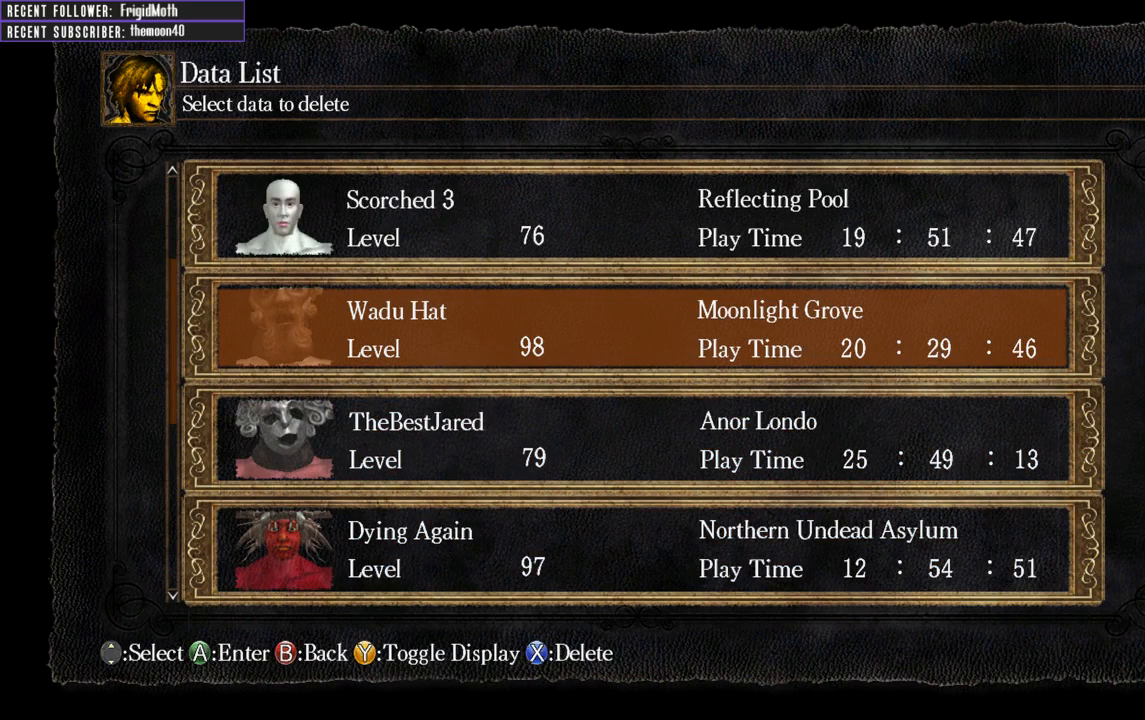
{"buttons": [], "left_stick": "center", "right_stick": "center", "events": [[100, "A", "down"], [217, "A", "up"]]}
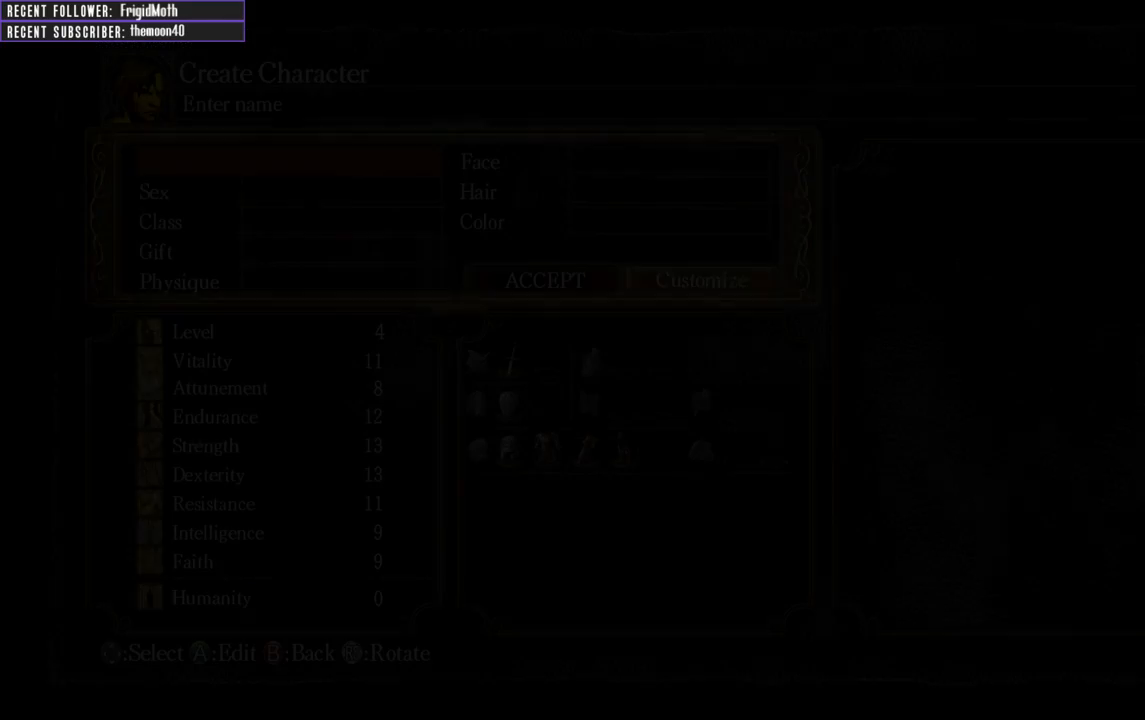
{"buttons": [], "left_stick": "center", "right_stick": "center", "events": []}
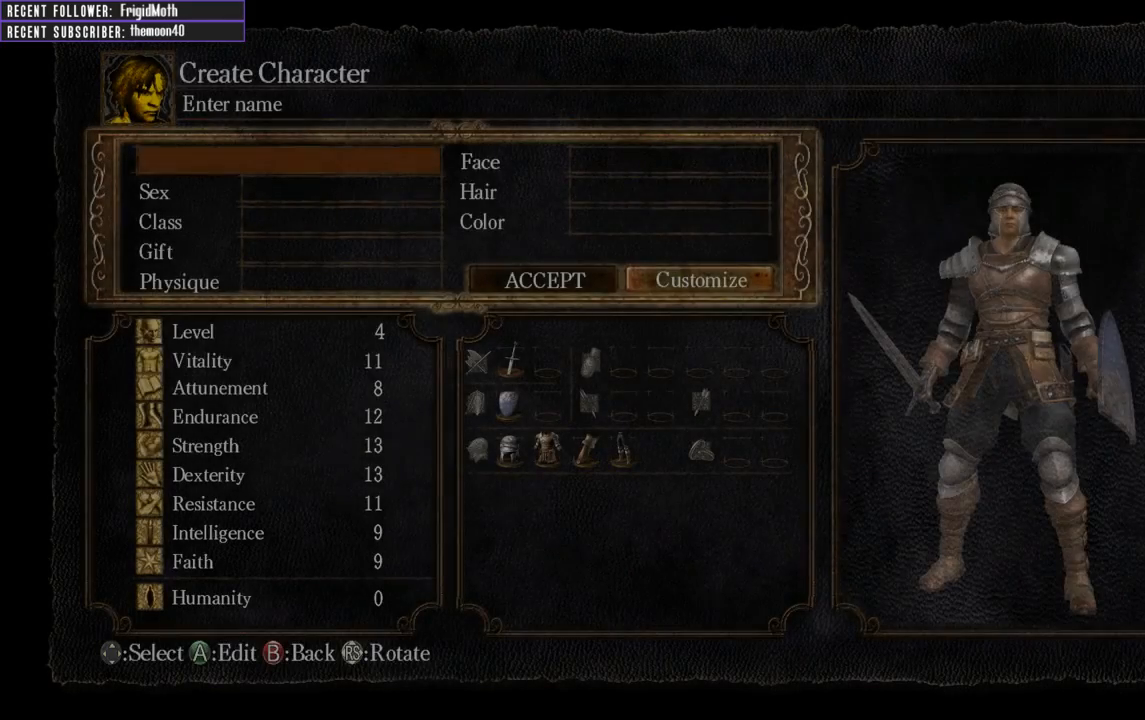
{"buttons": [], "left_stick": "center", "right_stick": "center", "events": []}
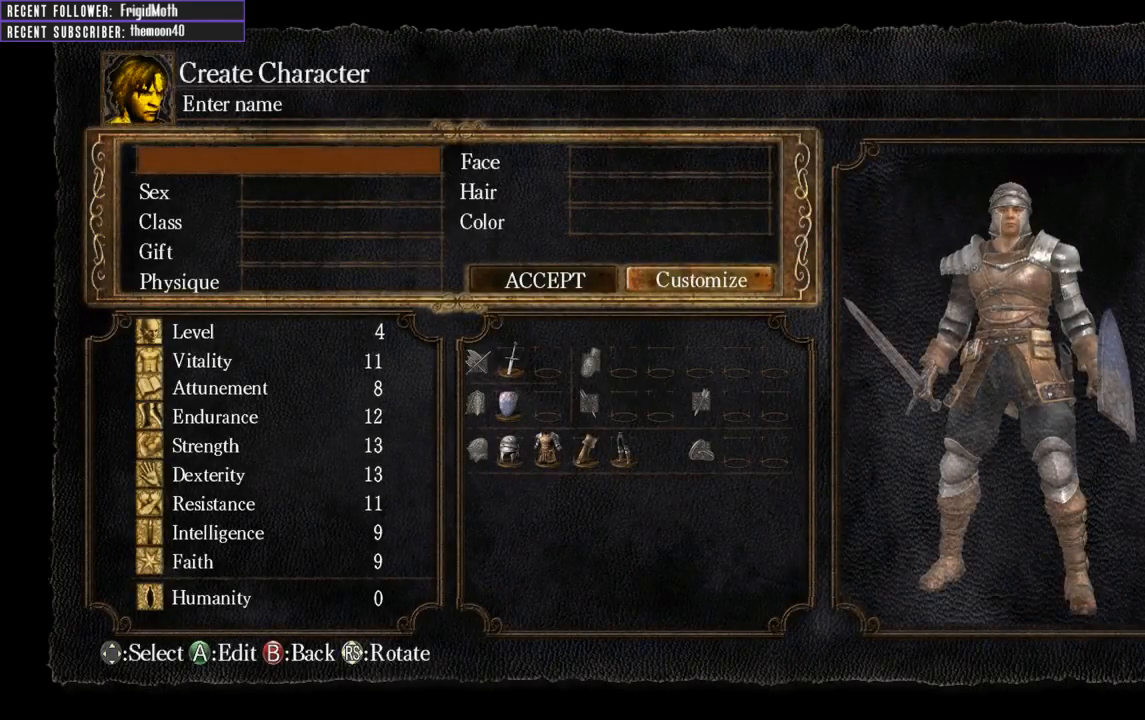
{"buttons": ["A"], "left_stick": "center", "right_stick": "center", "events": [[500, "A", "down"]]}
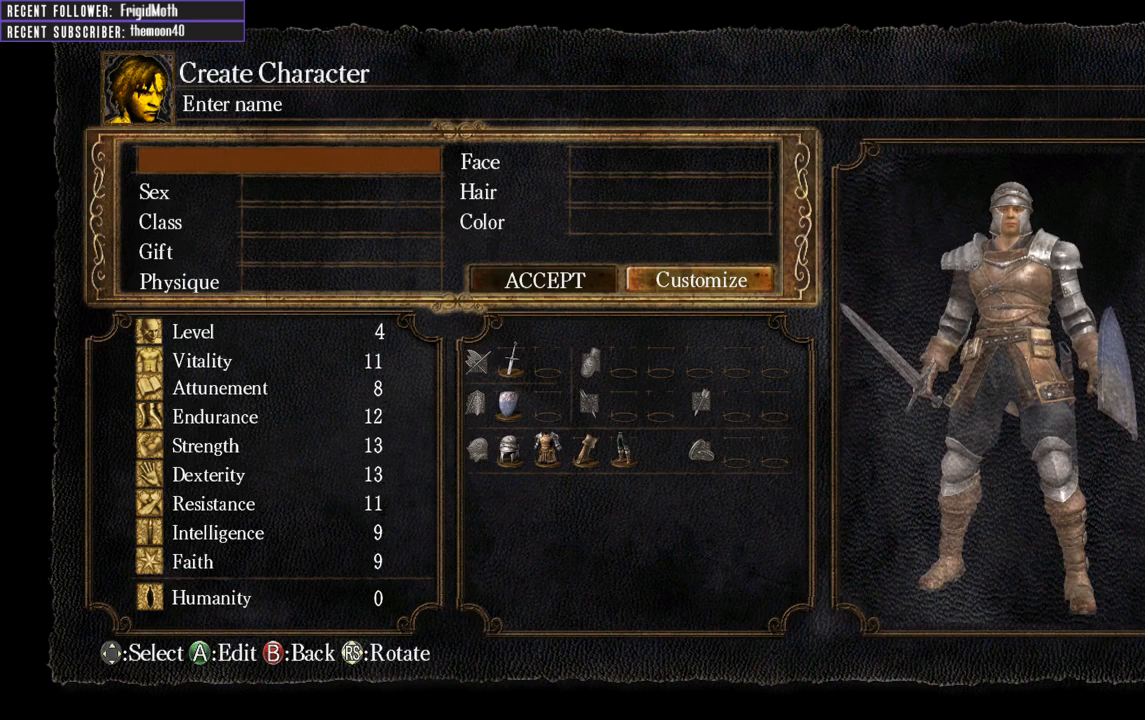
{"buttons": [], "left_stick": "center", "right_stick": "center", "events": [[67, "A", "up"]]}
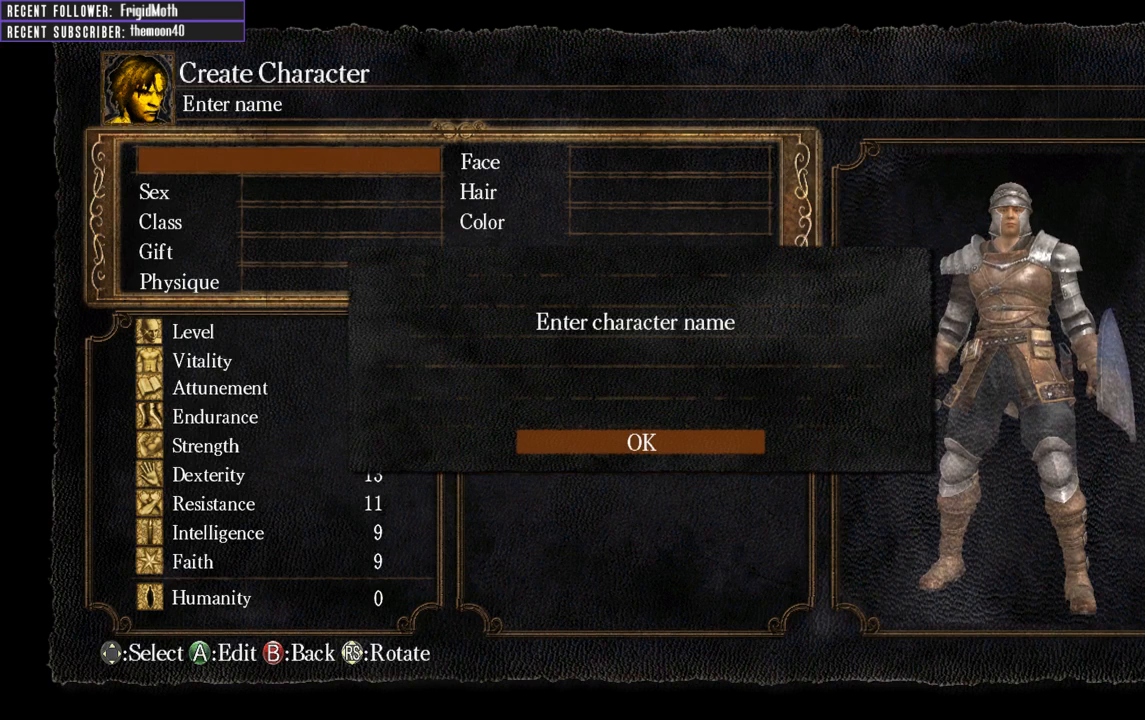
{"buttons": [], "left_stick": "center", "right_stick": "center", "events": []}
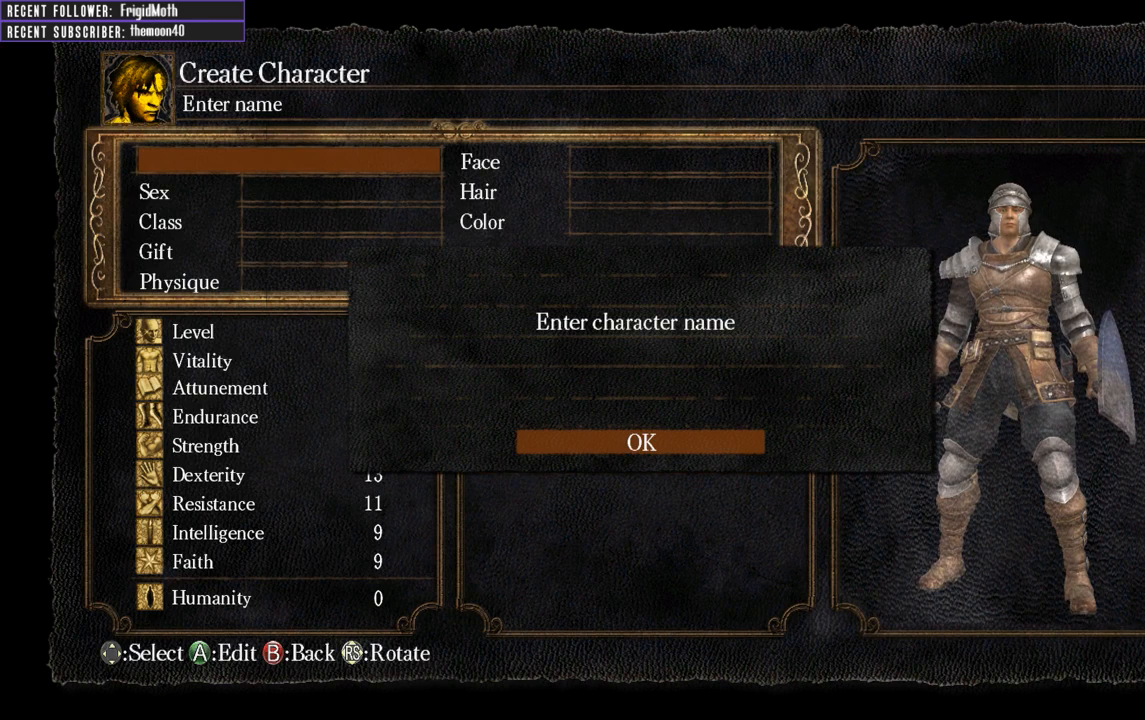
{"buttons": [], "left_stick": "center", "right_stick": "center", "events": []}
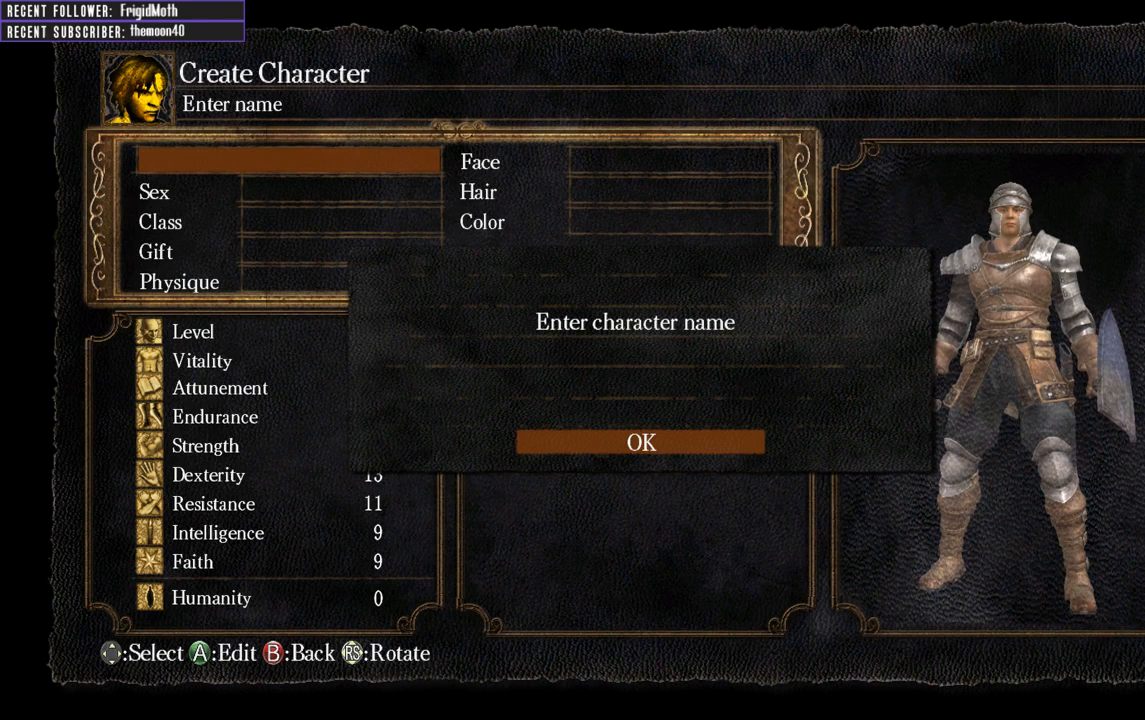
{"buttons": [], "left_stick": "center", "right_stick": "center", "events": [[283, "A", "down"], [383, "A", "up"]]}